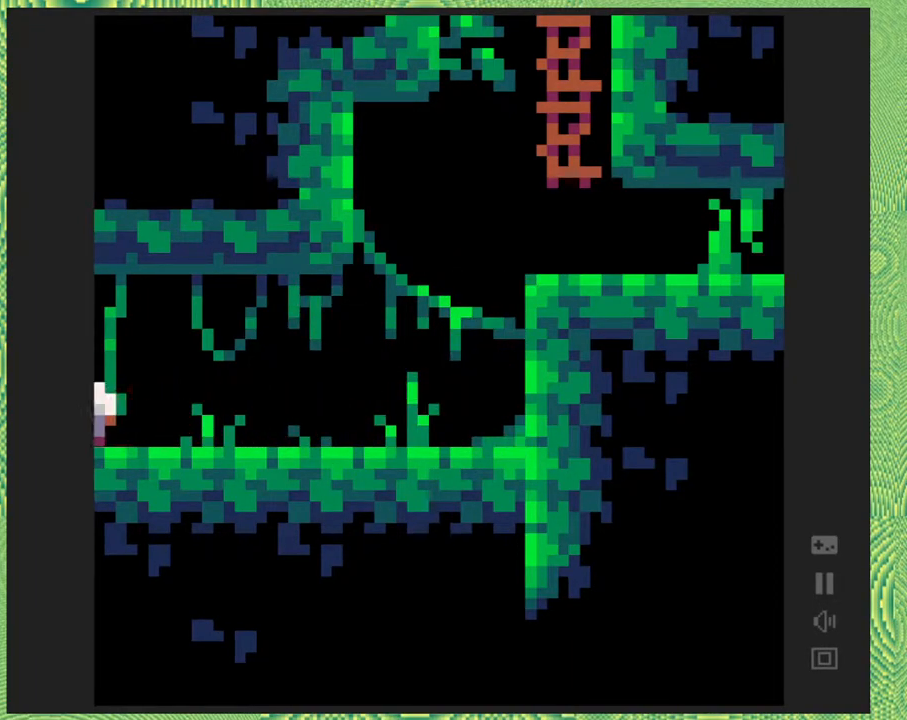
Gameplay with a controller (Nintendo layout); each line is a JSON object with the inputs held at the frame after it. "events" lists button and stick changes between this image and that frame as [ms after this image, input, new state], when the widget could be followed in between. Not read: L1 L2 L3 R1 R2 R3 left_stick.
{"buttons": [], "right_stick": "center", "events": [[300, "DPAD_LEFT", "up"]]}
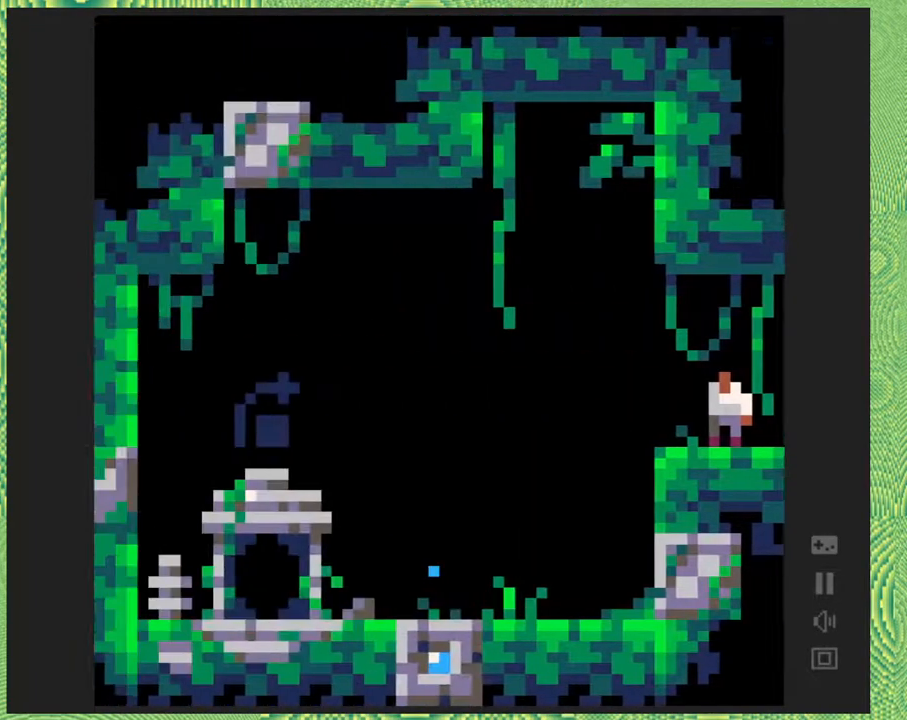
{"buttons": [], "right_stick": "center", "events": []}
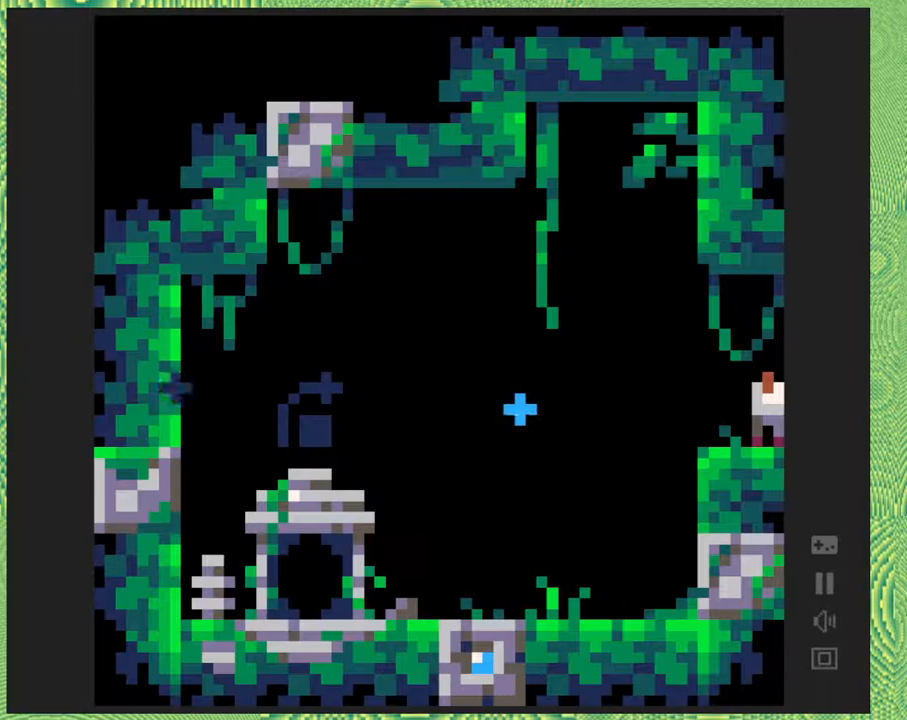
{"buttons": [], "right_stick": "center", "events": []}
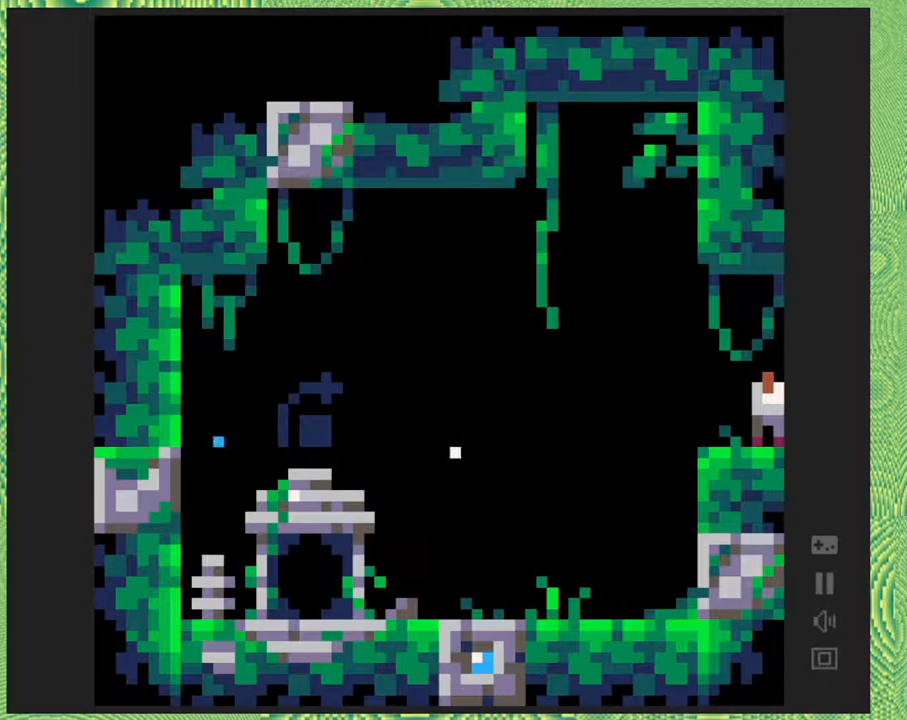
{"buttons": ["B", "DPAD_LEFT"], "right_stick": "center", "events": [[100, "DPAD_LEFT", "down"], [283, "B", "down"]]}
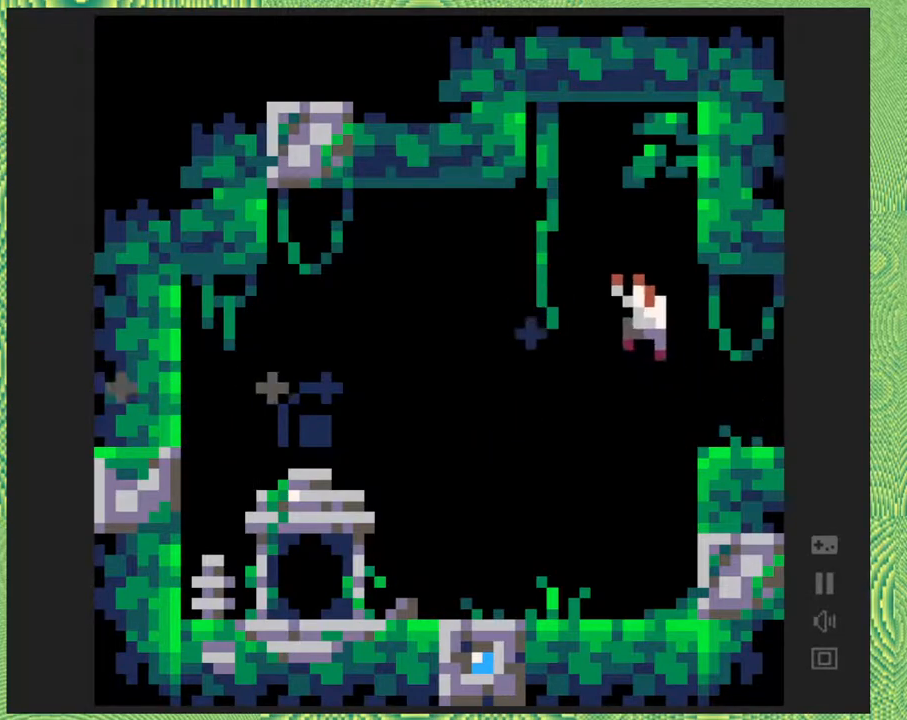
{"buttons": ["DPAD_LEFT"], "right_stick": "center", "events": [[200, "B", "up"]]}
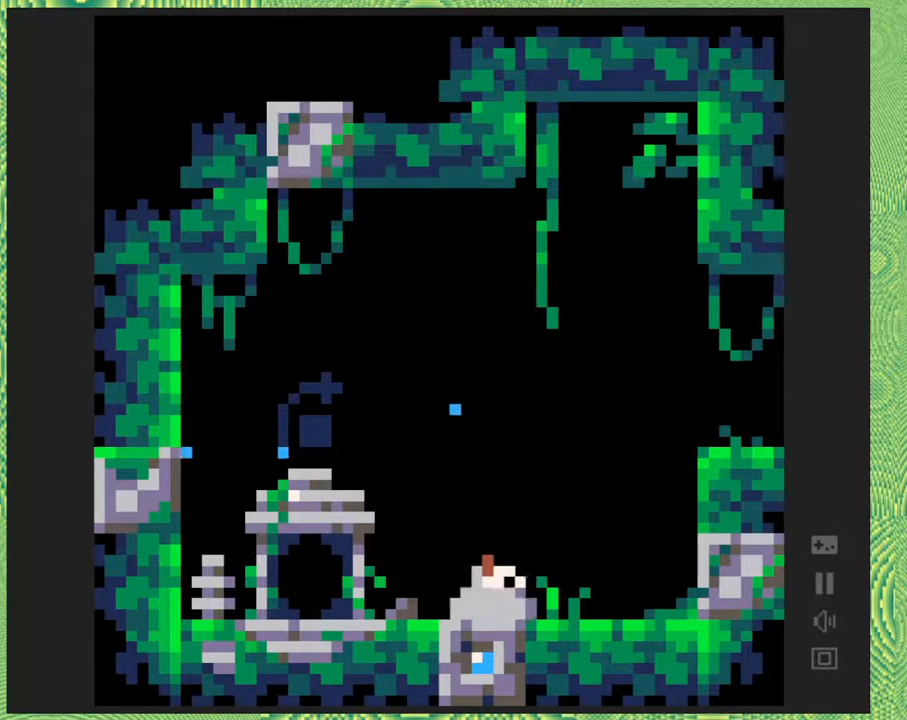
{"buttons": ["DPAD_LEFT"], "right_stick": "center", "events": [[67, "DPAD_LEFT", "up"], [483, "DPAD_LEFT", "down"]]}
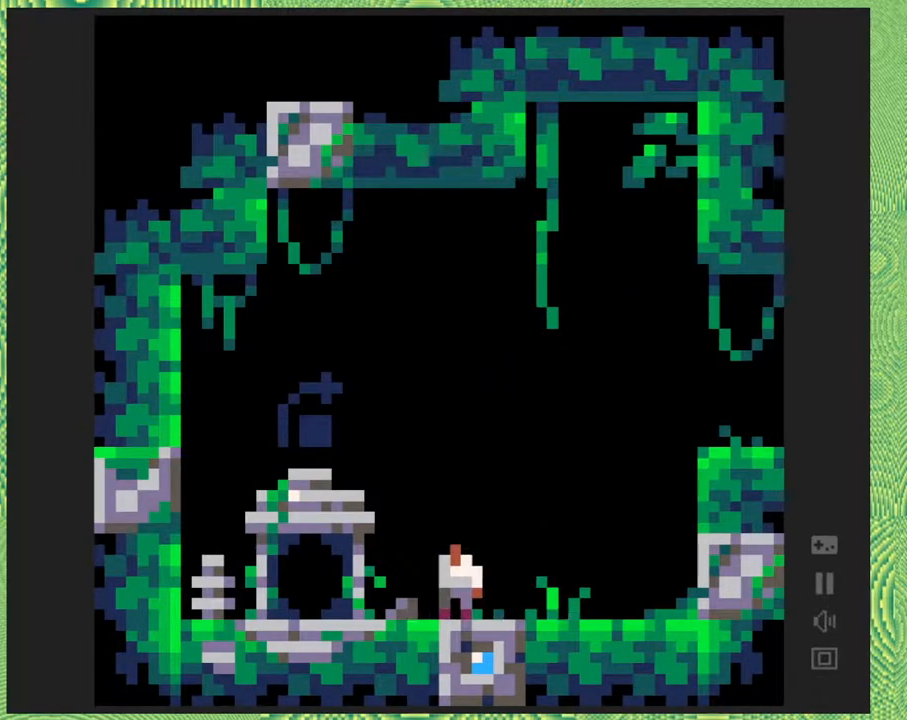
{"buttons": [], "right_stick": "center", "events": [[283, "DPAD_LEFT", "up"]]}
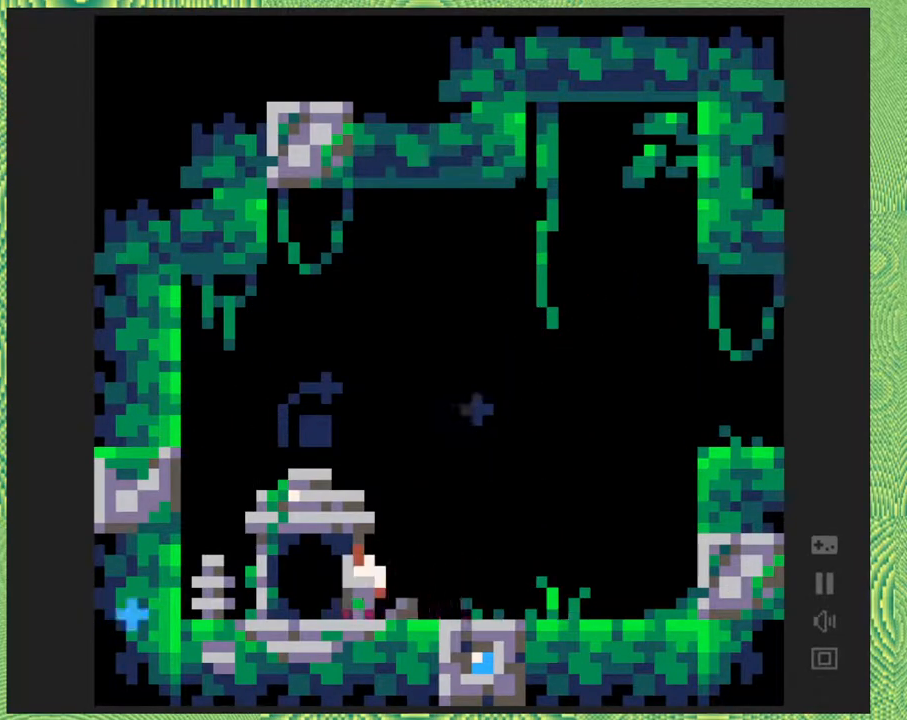
{"buttons": [], "right_stick": "center", "events": [[50, "DPAD_LEFT", "down"], [200, "DPAD_LEFT", "up"]]}
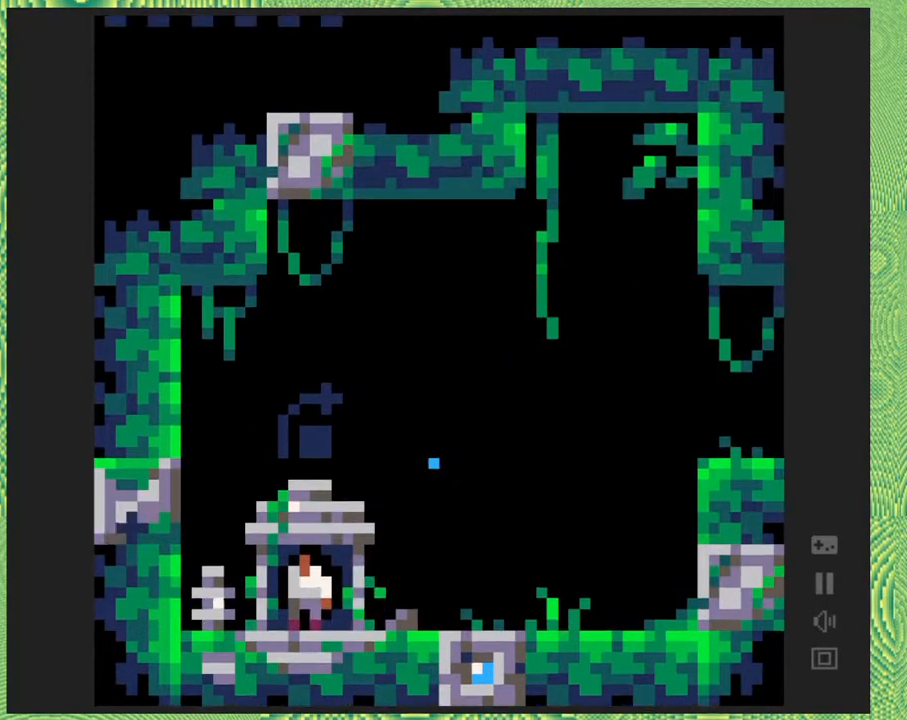
{"buttons": [], "right_stick": "center", "events": []}
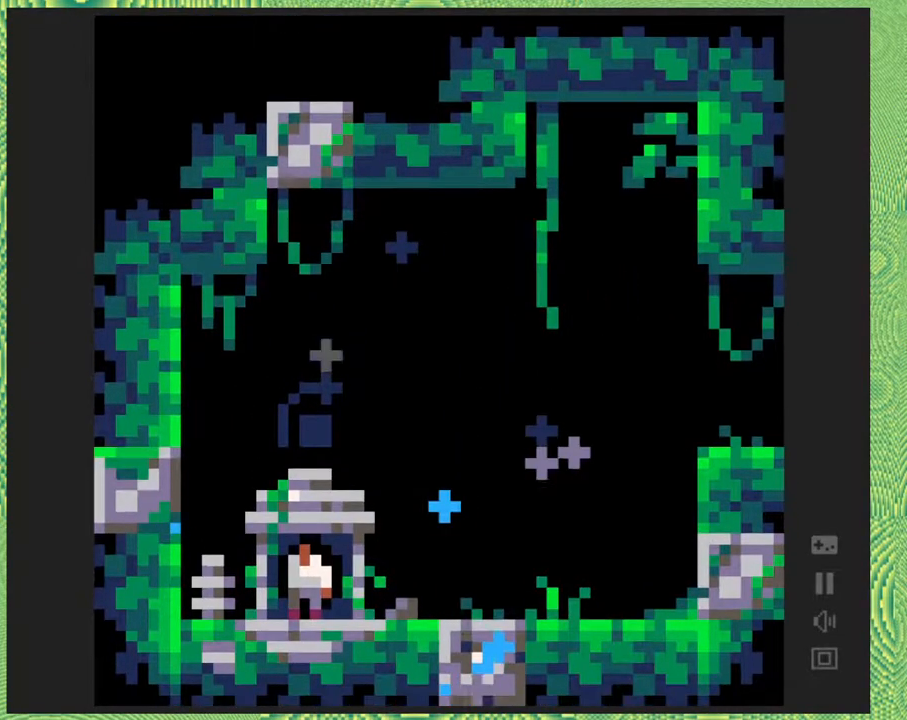
{"buttons": [], "right_stick": "center", "events": []}
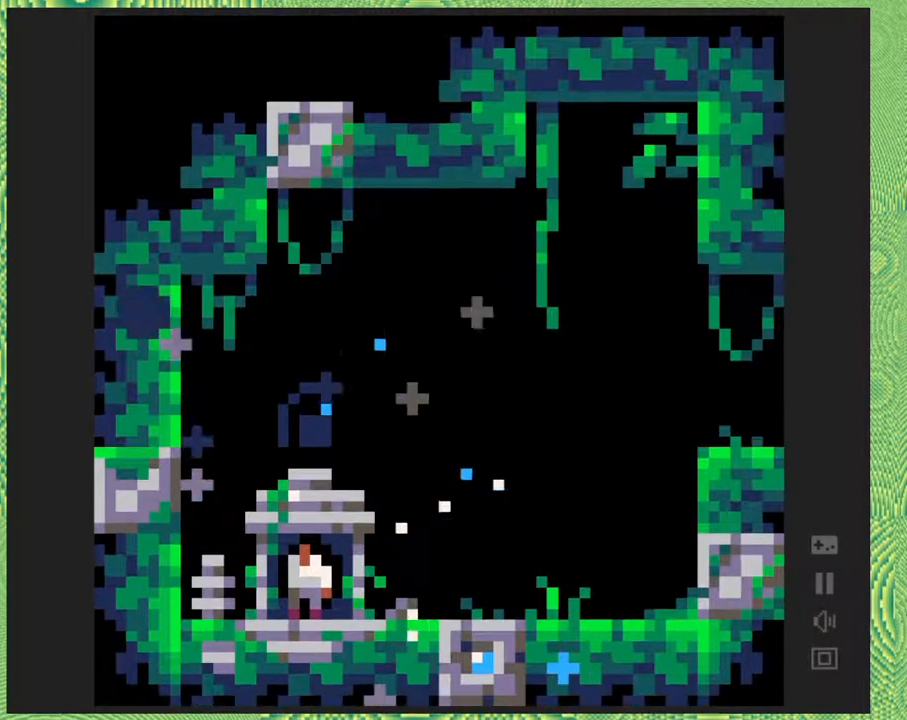
{"buttons": [], "right_stick": "center", "events": []}
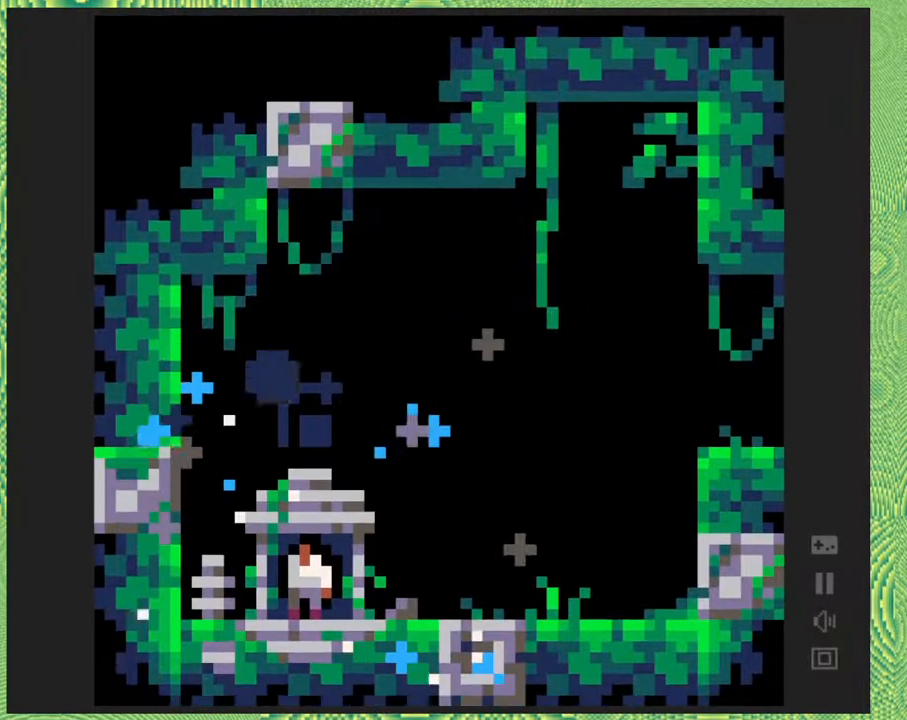
{"buttons": [], "right_stick": "center", "events": []}
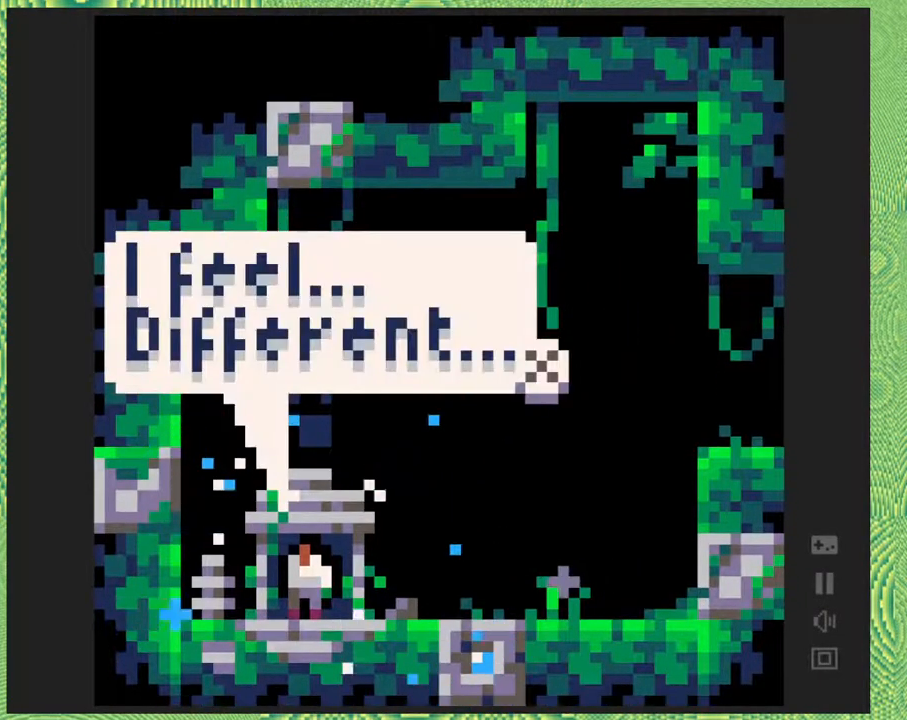
{"buttons": [], "right_stick": "center", "events": []}
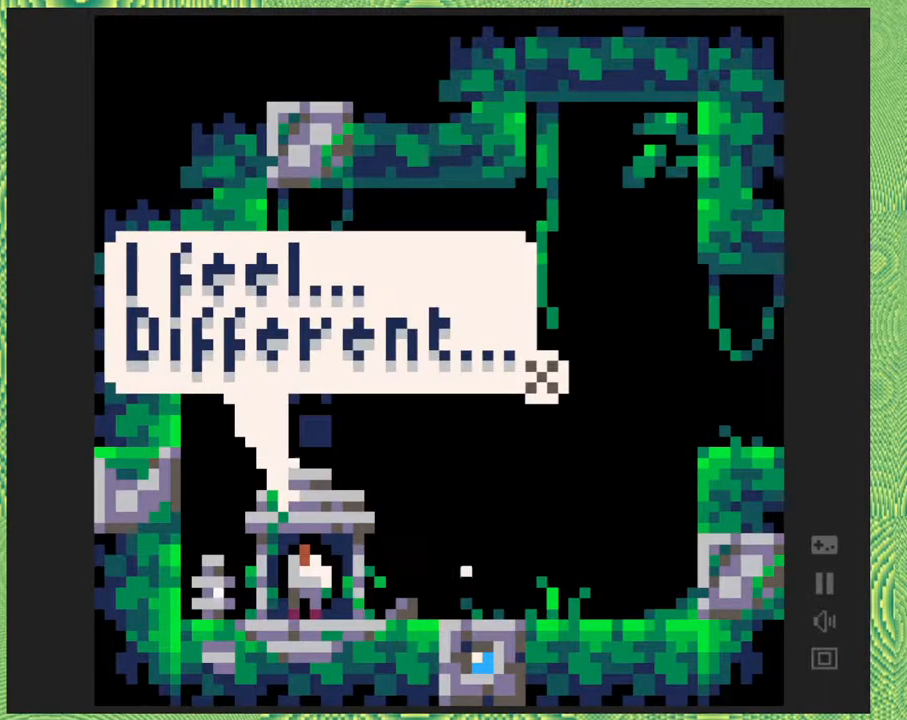
{"buttons": [], "right_stick": "center", "events": []}
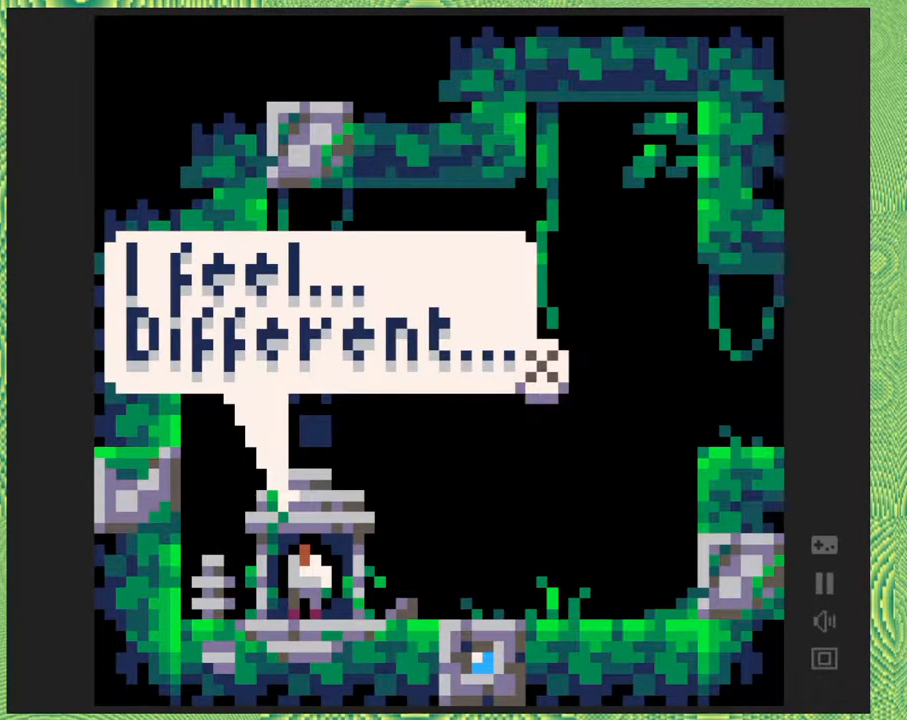
{"buttons": [], "right_stick": "center", "events": []}
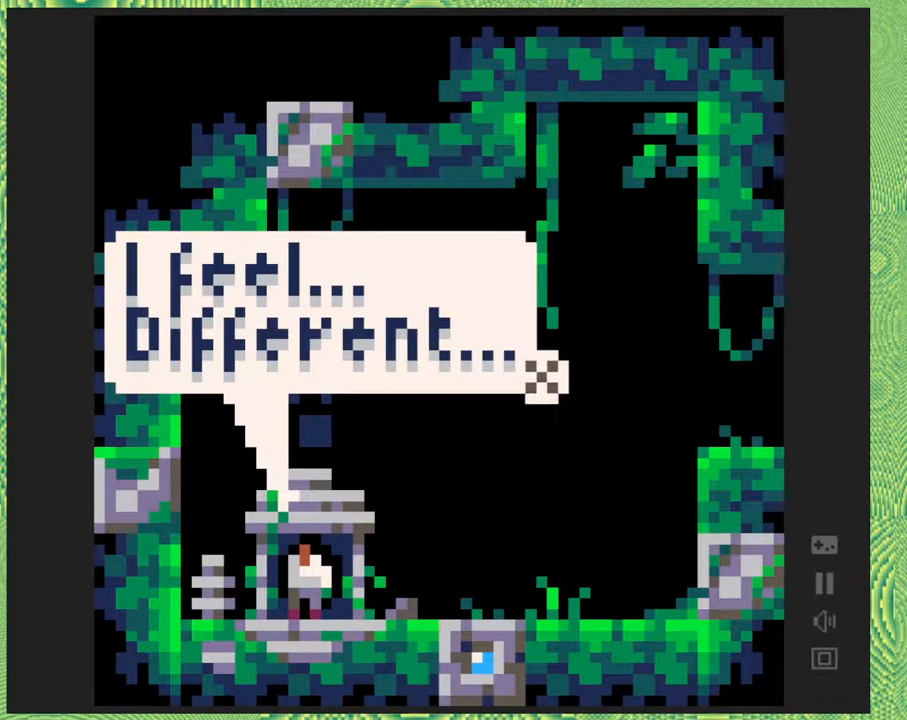
{"buttons": ["Y"], "right_stick": "center", "events": [[450, "Y", "down"]]}
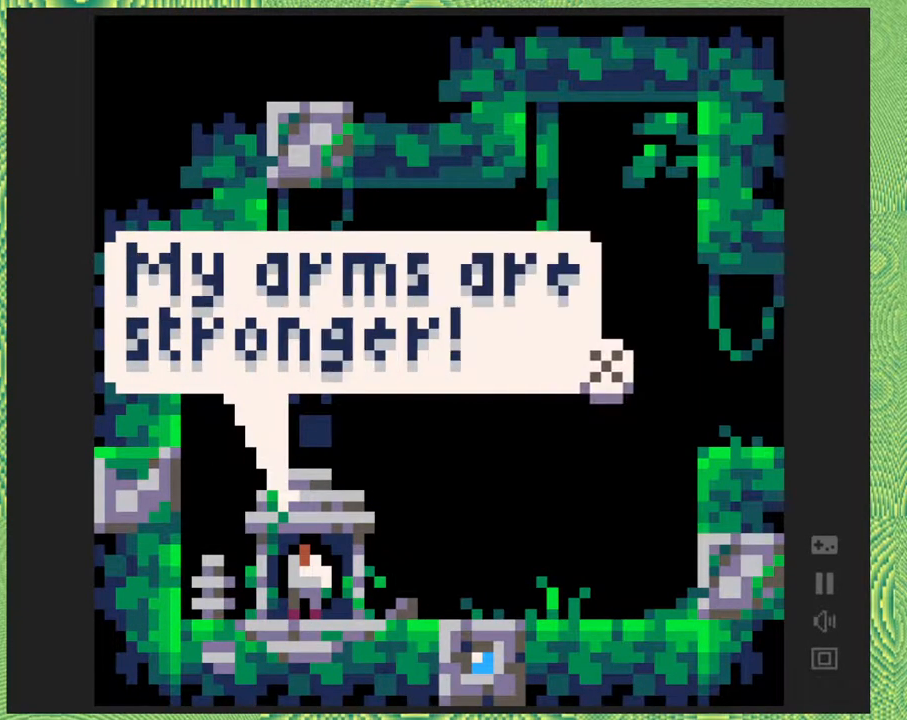
{"buttons": [], "right_stick": "center", "events": [[100, "Y", "up"]]}
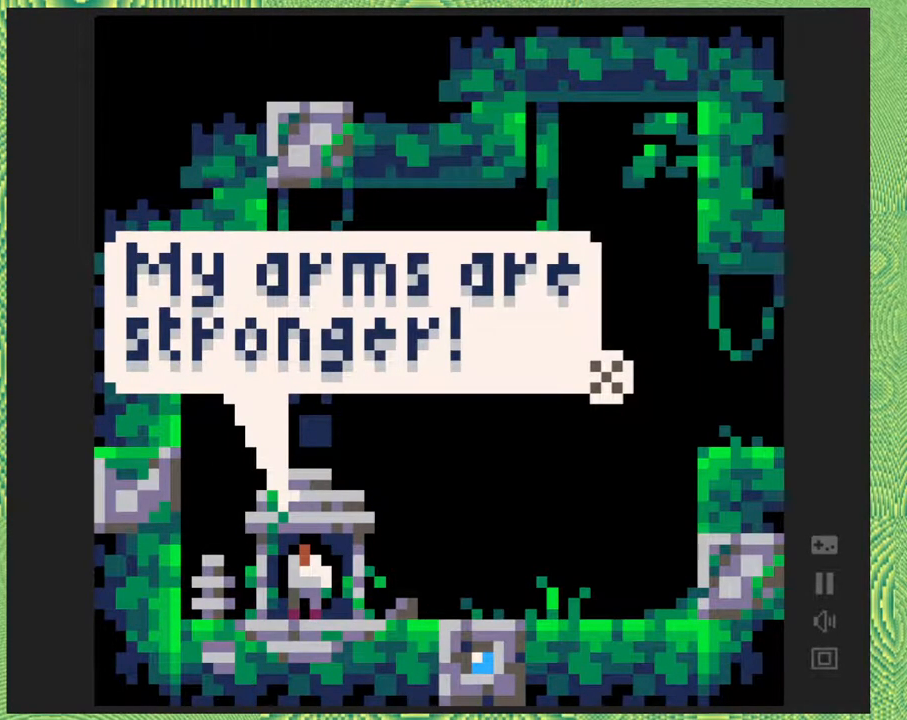
{"buttons": [], "right_stick": "center", "events": []}
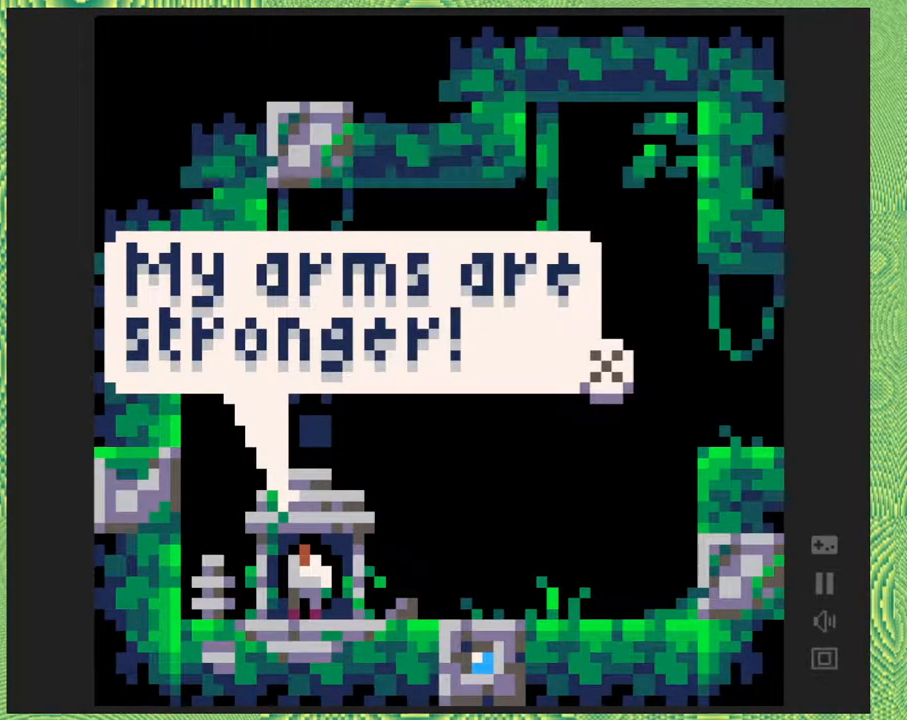
{"buttons": [], "right_stick": "center", "events": []}
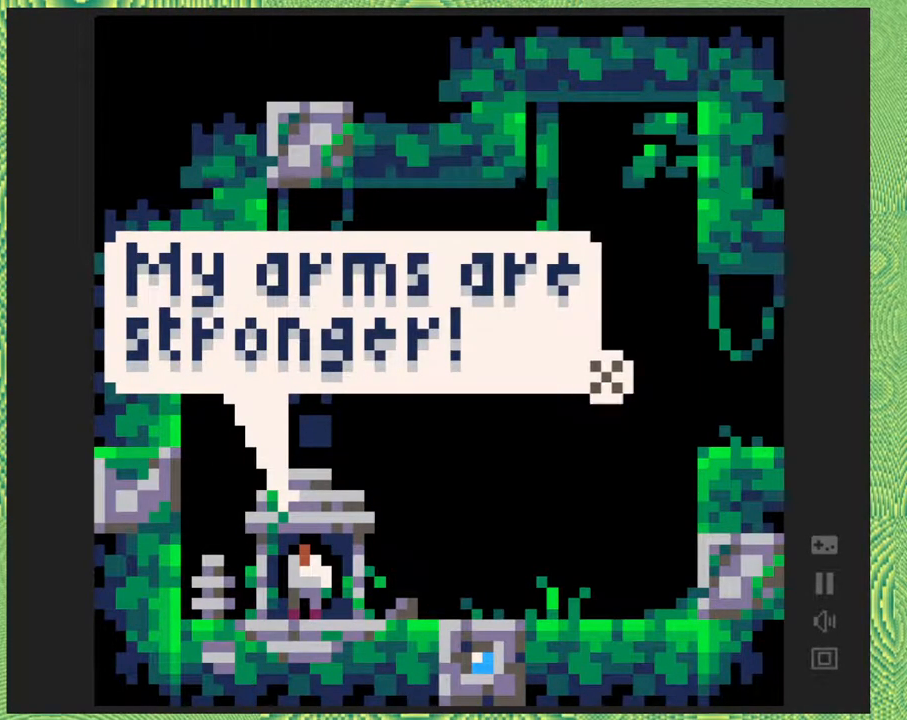
{"buttons": [], "right_stick": "center", "events": []}
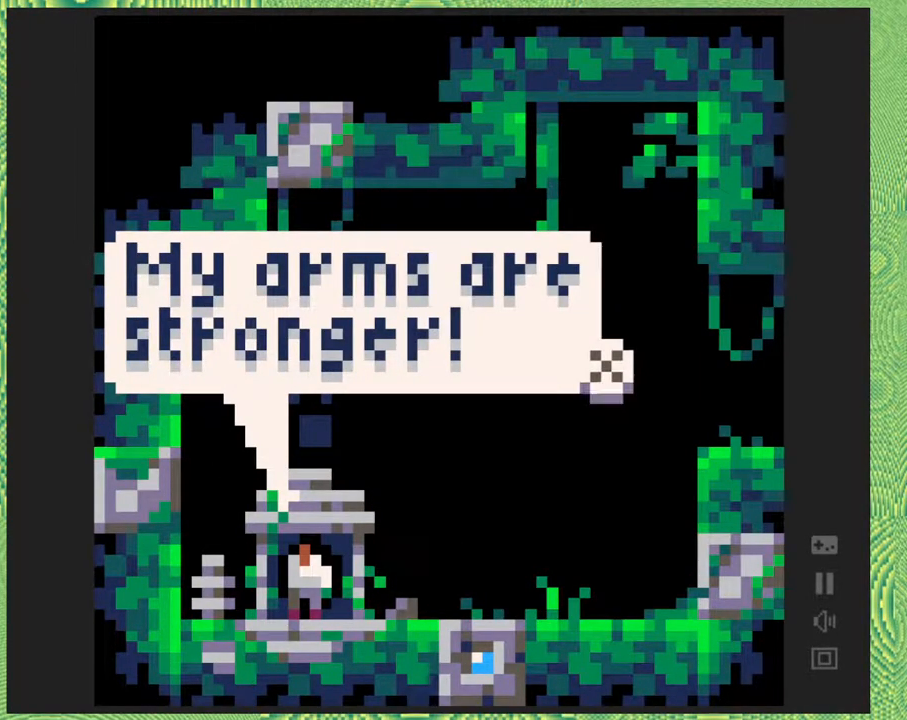
{"buttons": [], "right_stick": "center", "events": []}
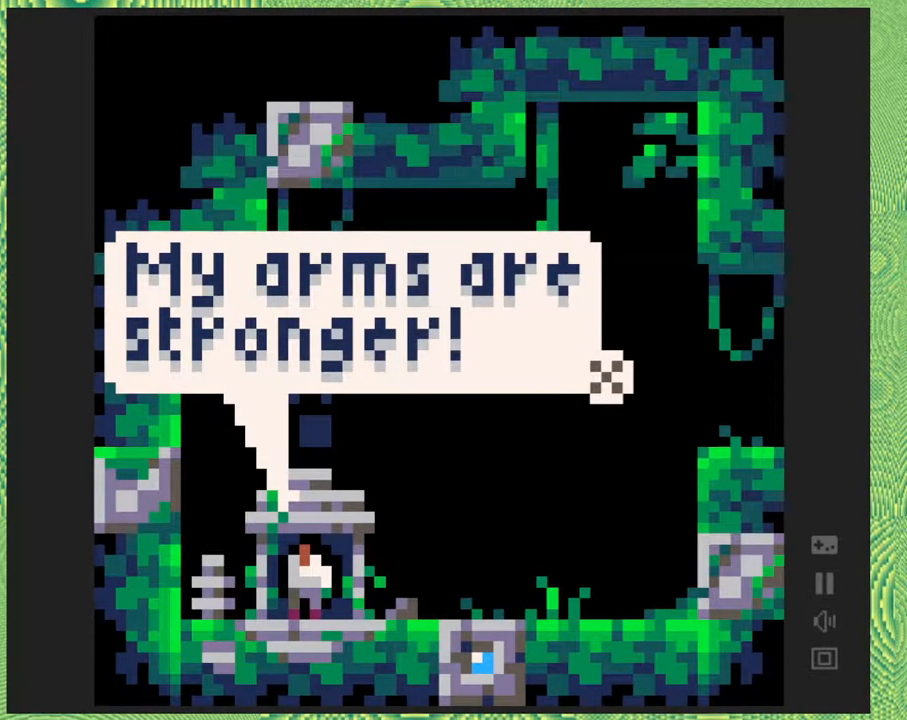
{"buttons": [], "right_stick": "center", "events": [[167, "Y", "down"], [350, "Y", "up"]]}
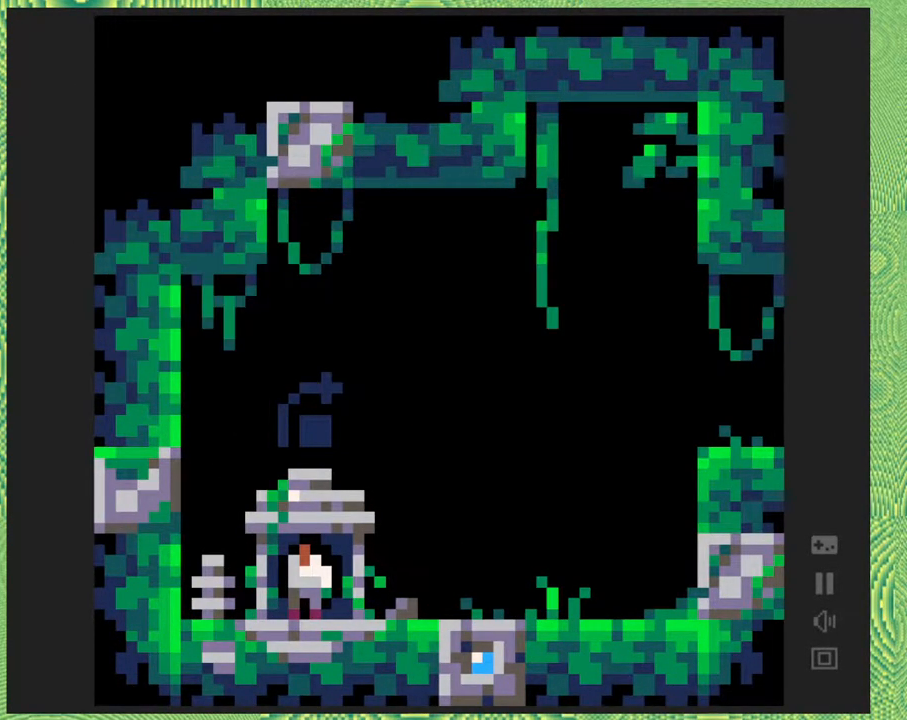
{"buttons": ["DPAD_RIGHT"], "right_stick": "center", "events": [[400, "DPAD_RIGHT", "down"]]}
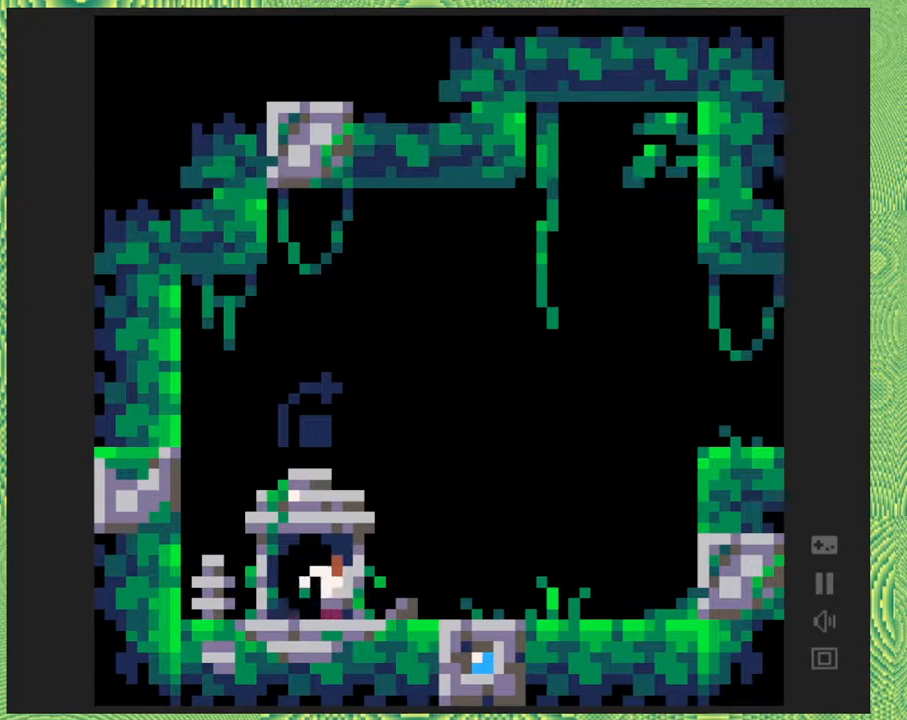
{"buttons": ["B", "DPAD_RIGHT"], "right_stick": "center", "events": [[383, "B", "down"]]}
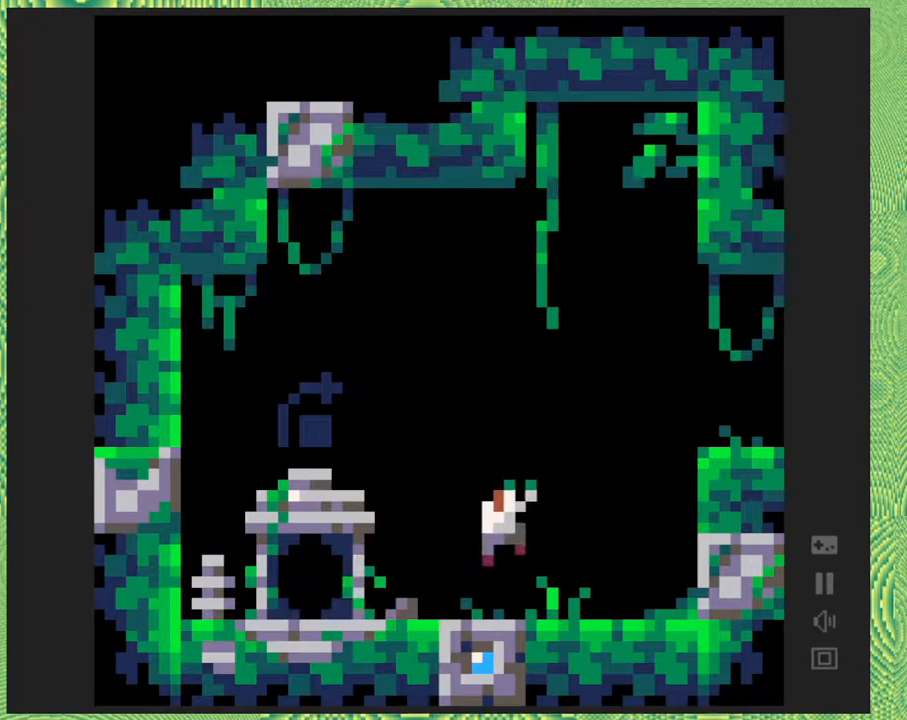
{"buttons": ["DPAD_RIGHT"], "right_stick": "center", "events": [[117, "Y", "down"], [367, "B", "up"], [367, "Y", "up"]]}
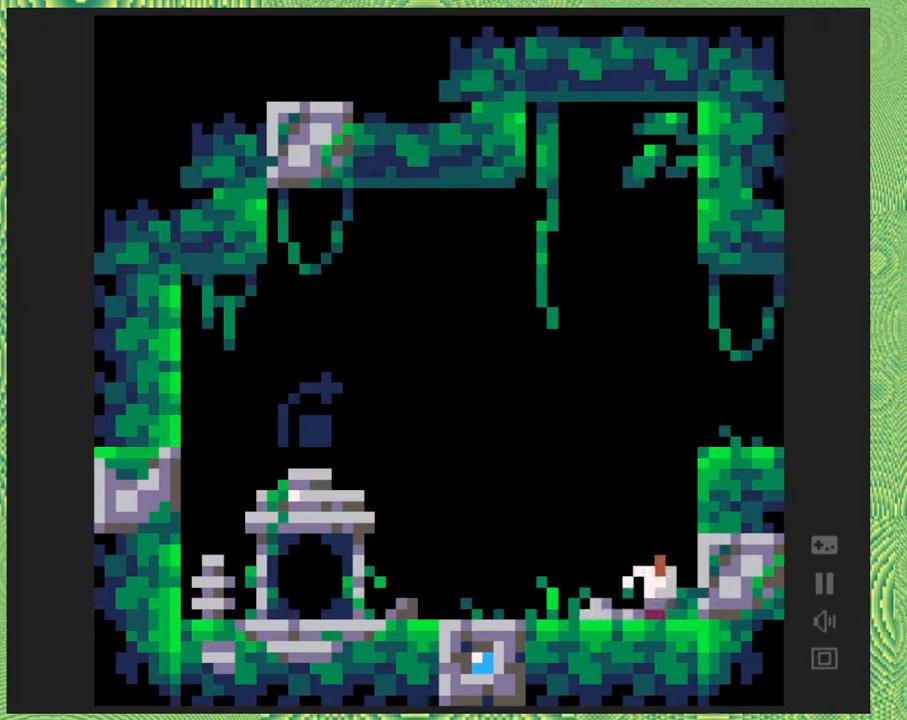
{"buttons": ["B", "DPAD_RIGHT"], "right_stick": "center", "events": [[33, "DPAD_RIGHT", "up"], [250, "B", "down"], [350, "DPAD_RIGHT", "down"]]}
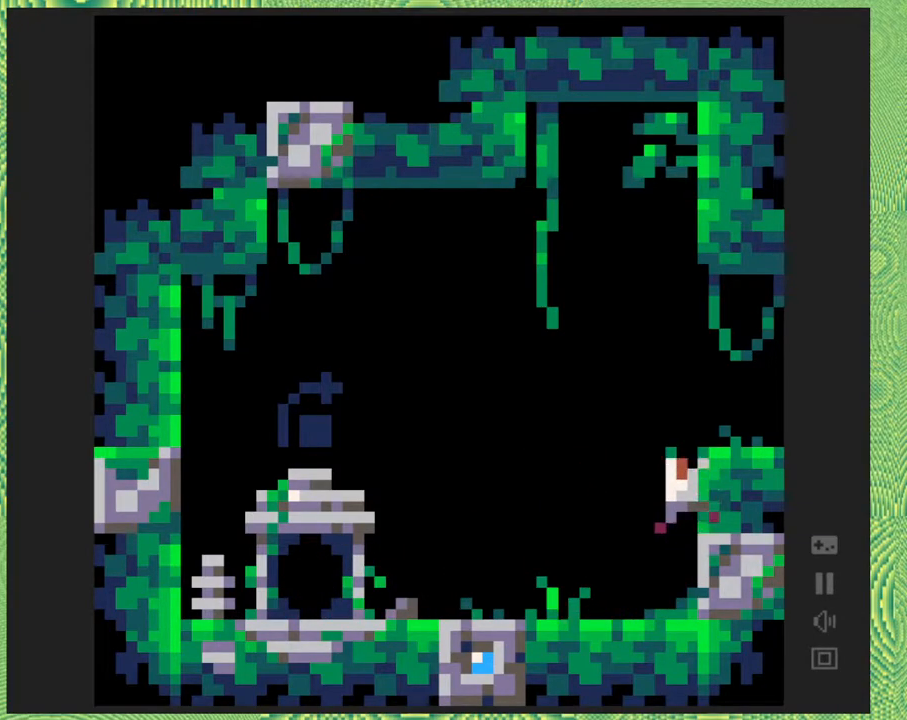
{"buttons": ["DPAD_RIGHT"], "right_stick": "center", "events": [[167, "B", "up"]]}
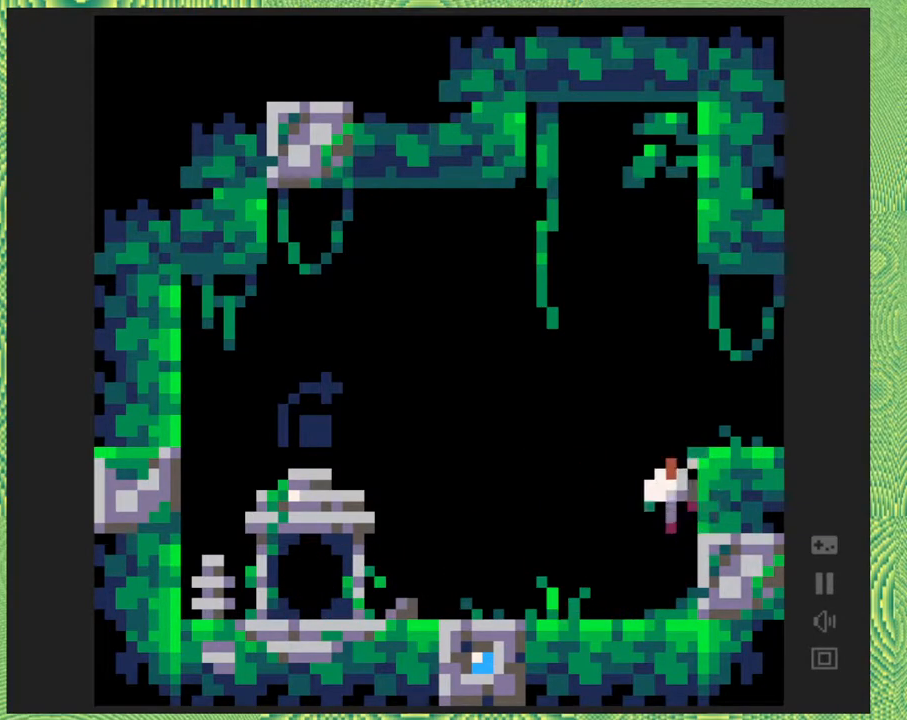
{"buttons": ["DPAD_RIGHT"], "right_stick": "center", "events": [[50, "B", "down"], [250, "B", "up"]]}
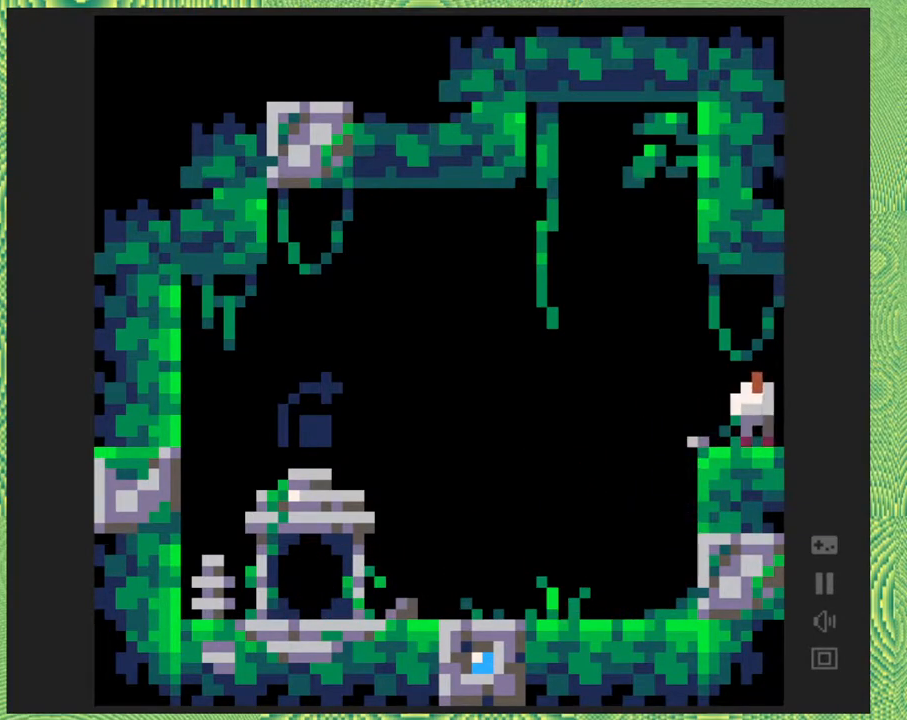
{"buttons": [], "right_stick": "center", "events": [[400, "DPAD_RIGHT", "up"]]}